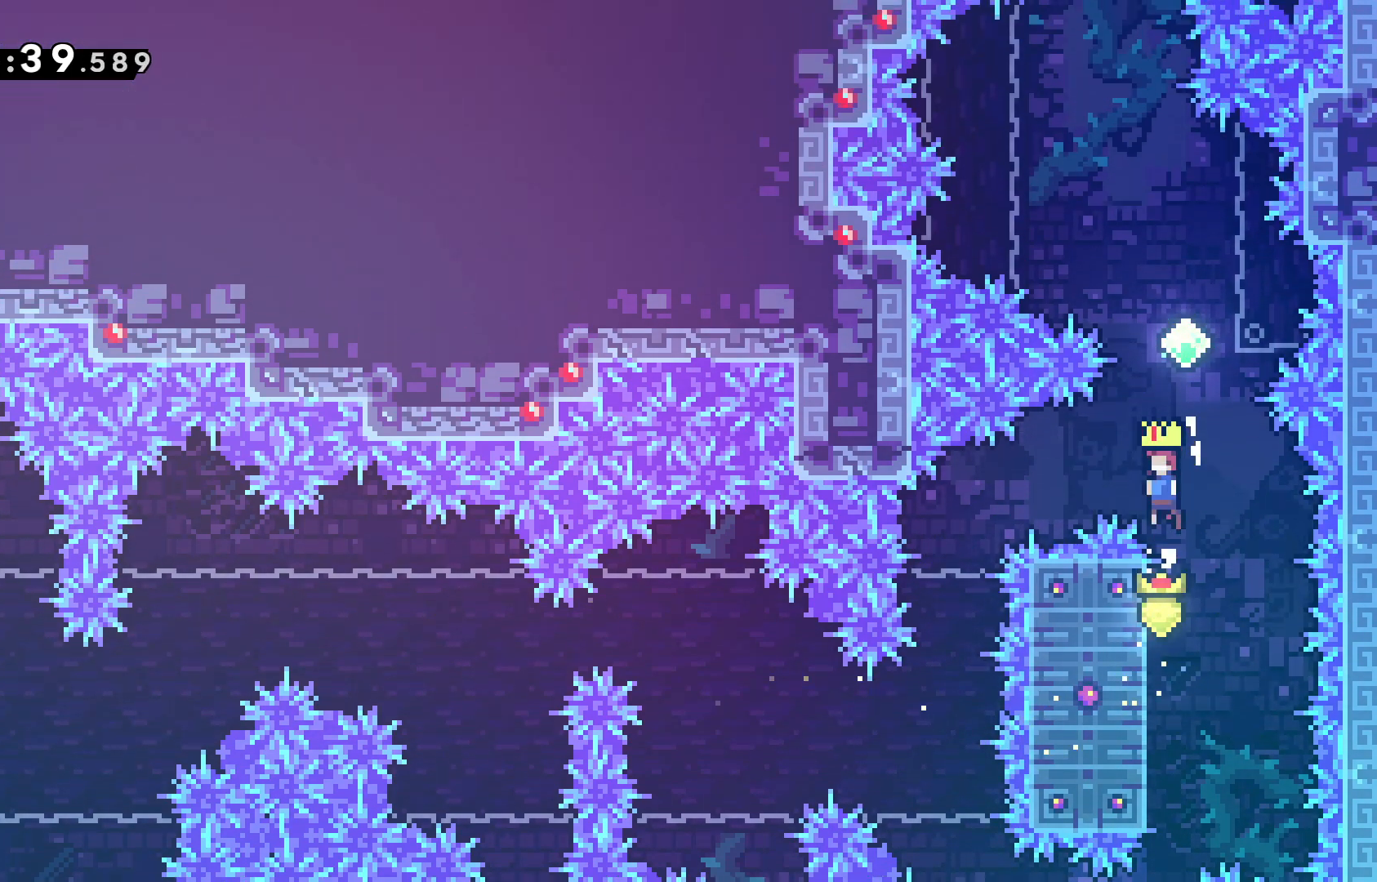
Gameplay with keyboard; each line is a JSON object with the keys held at the frame after it. "events" lists presses ("down") and releases ("up") of "dash", "demo", "down", "grab", "jump", "jump2", "left", "pause", "right" and "up" between this image and that frame as [ms after this image, input, new state], when the widget could be followed in between. No other keys are recorded. Mouse input is not recorded. Key names are as the overlay labels them; some are game actions (e.g. jump) rather than physical keys.
{"keys": ["dash", "grab", "up"], "events": [[417, "dash", "down"], [500, "jump", "up"]]}
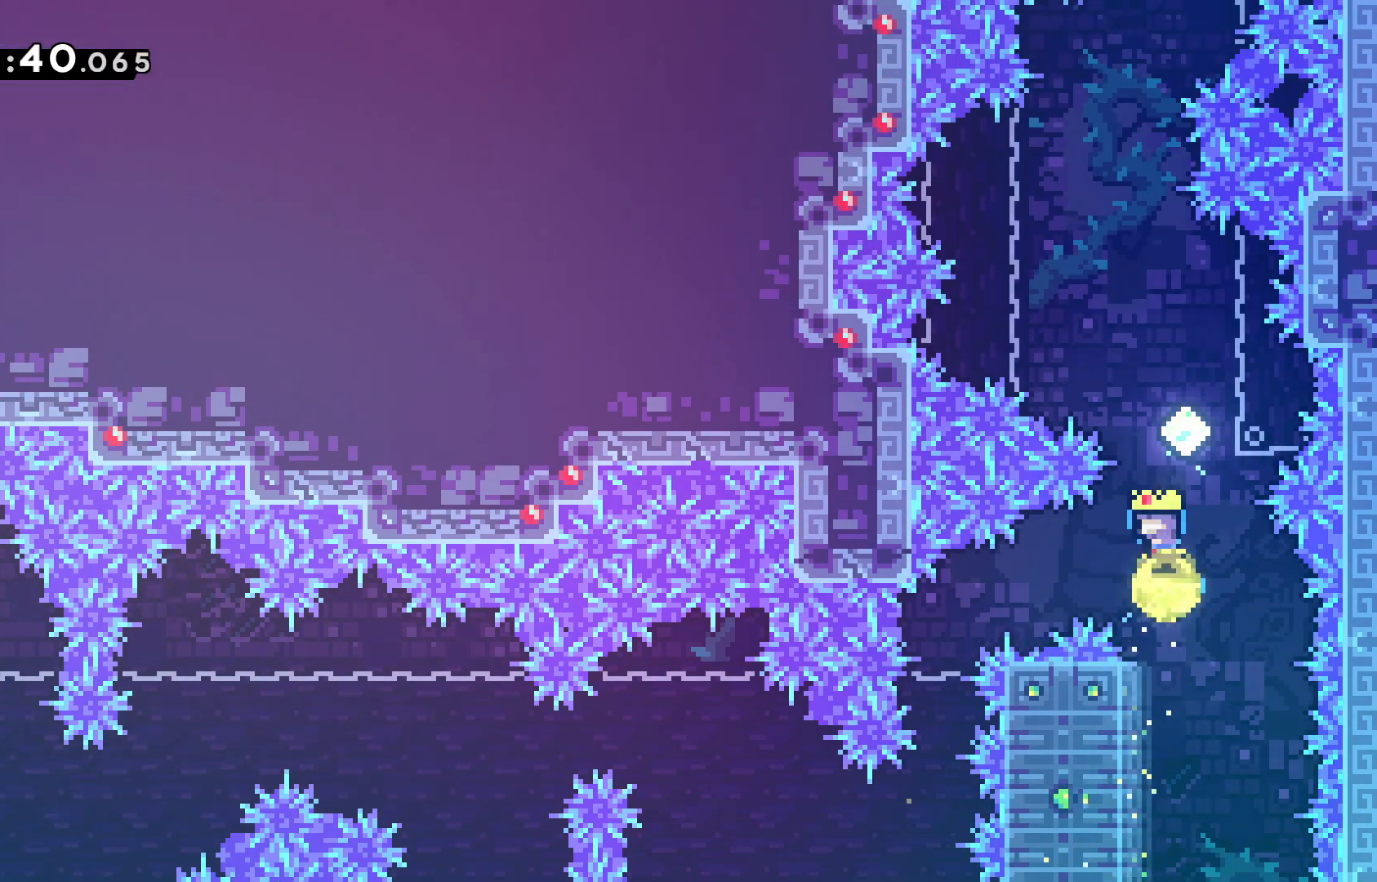
{"keys": ["grab", "right", "up"], "events": [[200, "dash", "up"], [383, "right", "down"]]}
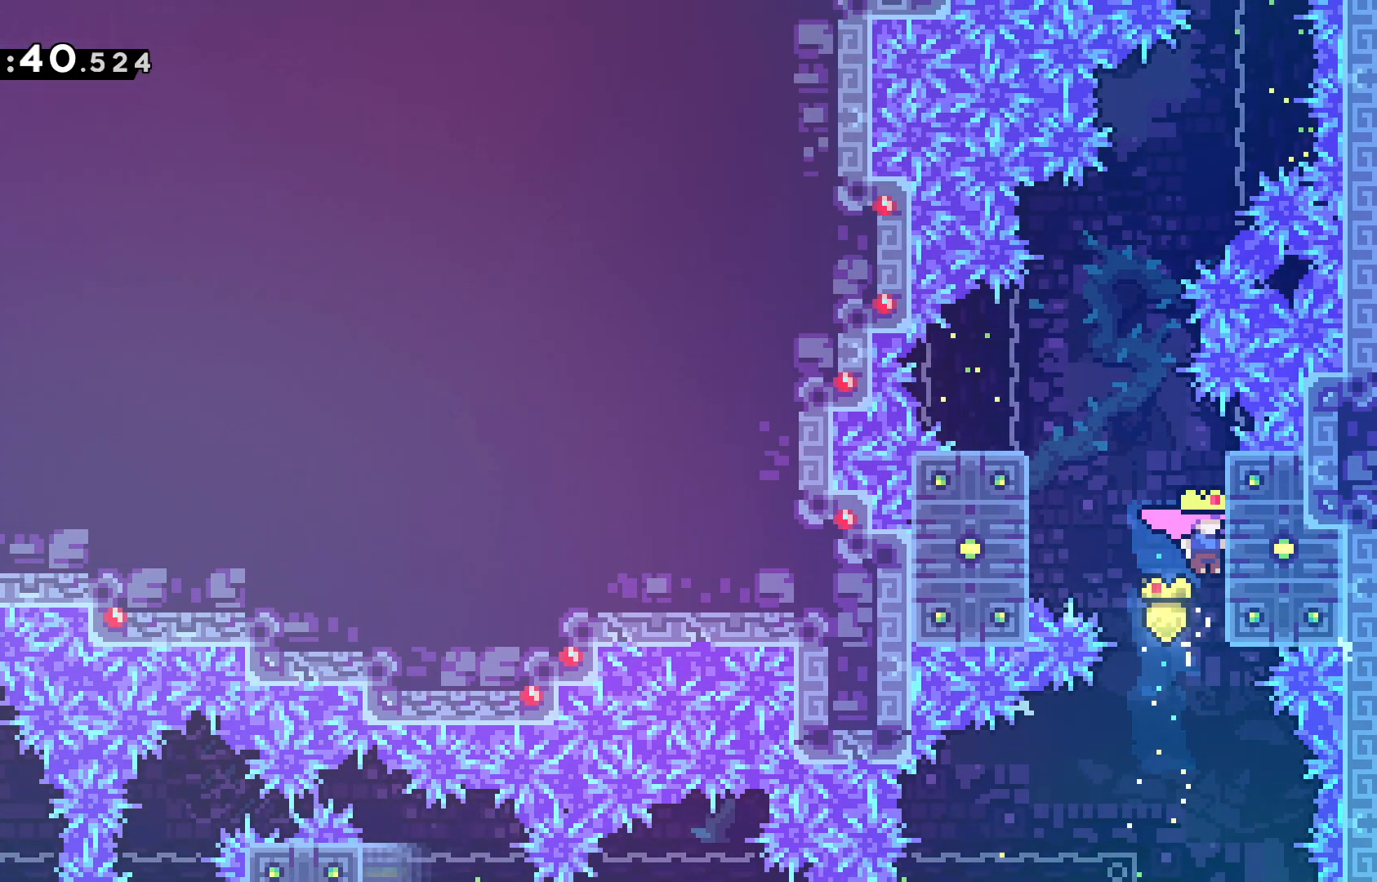
{"keys": ["grab", "left"], "events": [[67, "up", "up"], [117, "right", "up"], [167, "jump", "down"], [167, "left", "down"], [300, "jump", "up"]]}
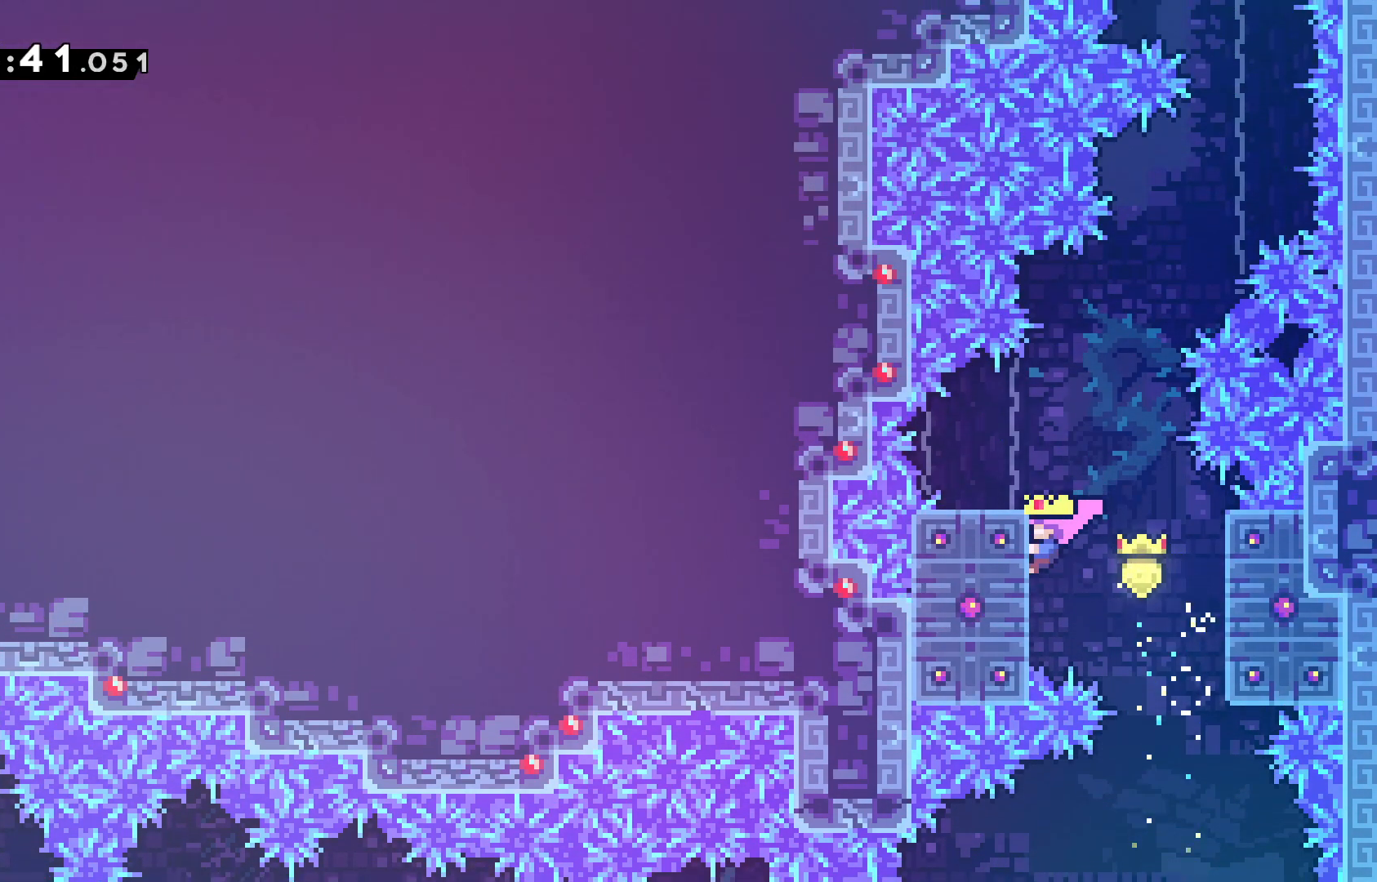
{"keys": ["grab"], "events": [[83, "left", "up"], [183, "down", "down"], [267, "down", "up"]]}
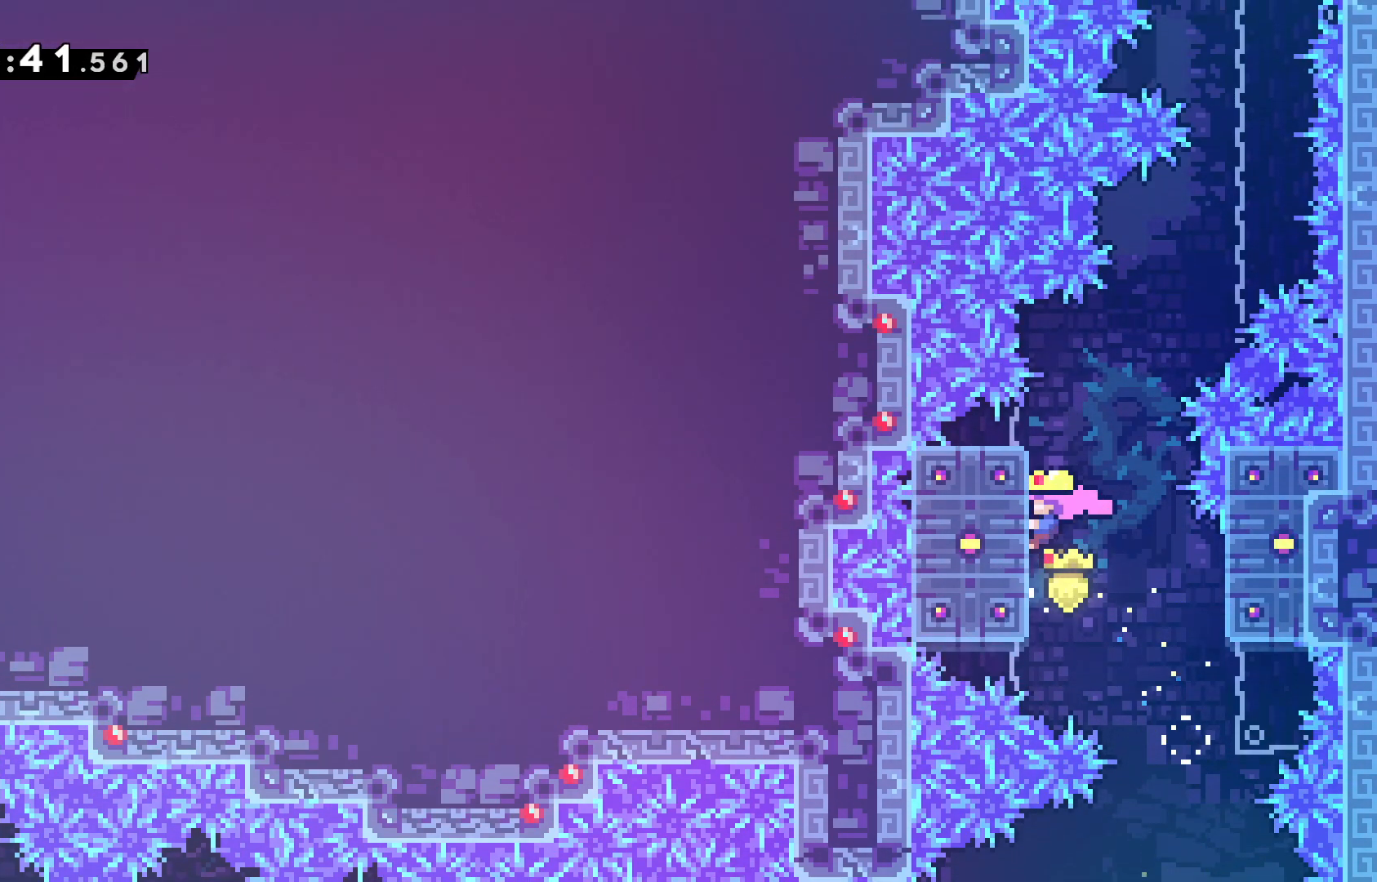
{"keys": ["grab", "right", "up"], "events": [[50, "right", "down"], [150, "jump", "down"], [283, "jump", "up"], [467, "up", "down"]]}
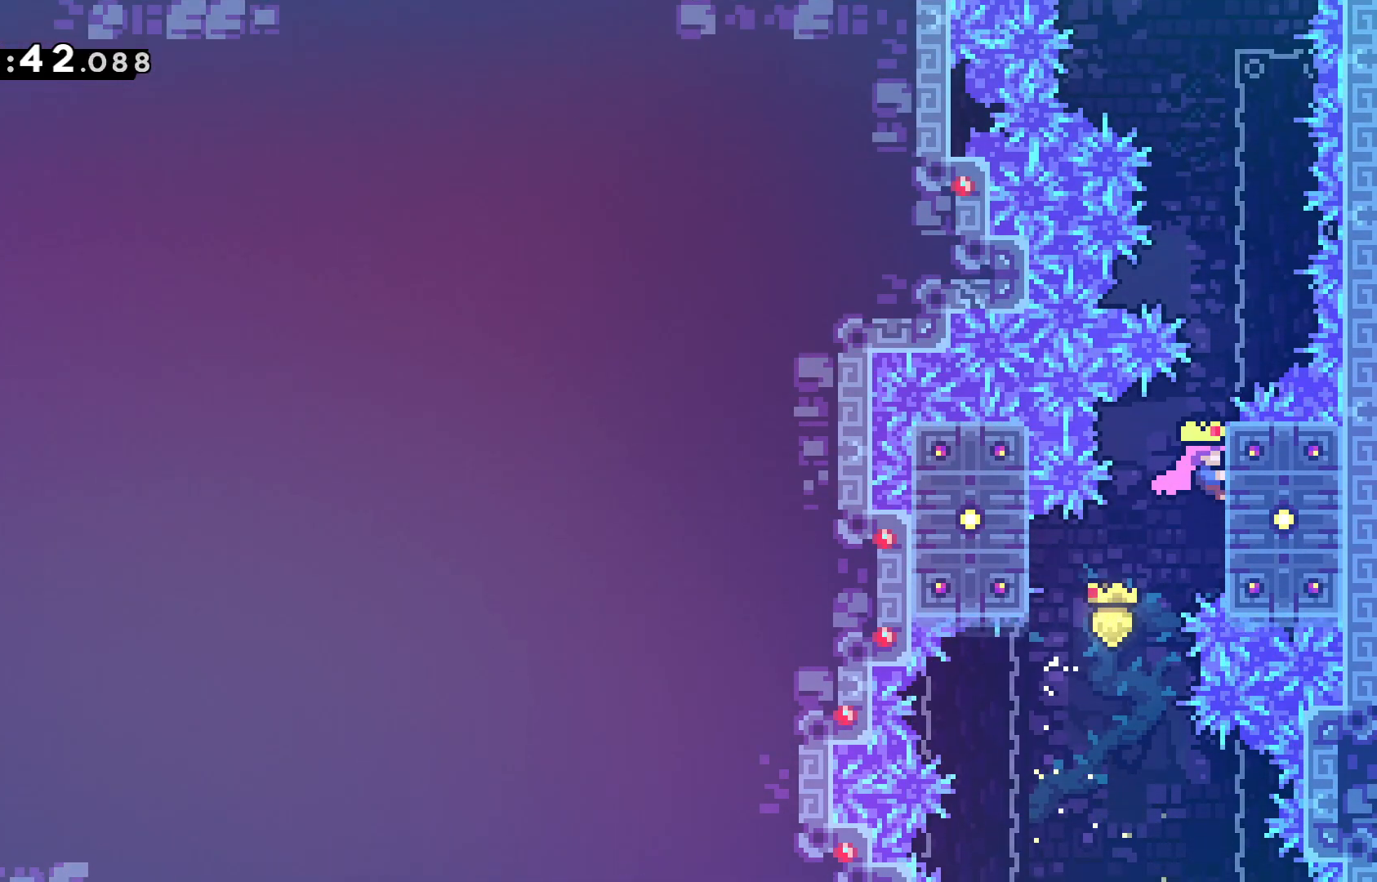
{"keys": ["grab", "up"], "events": [[250, "right", "up"]]}
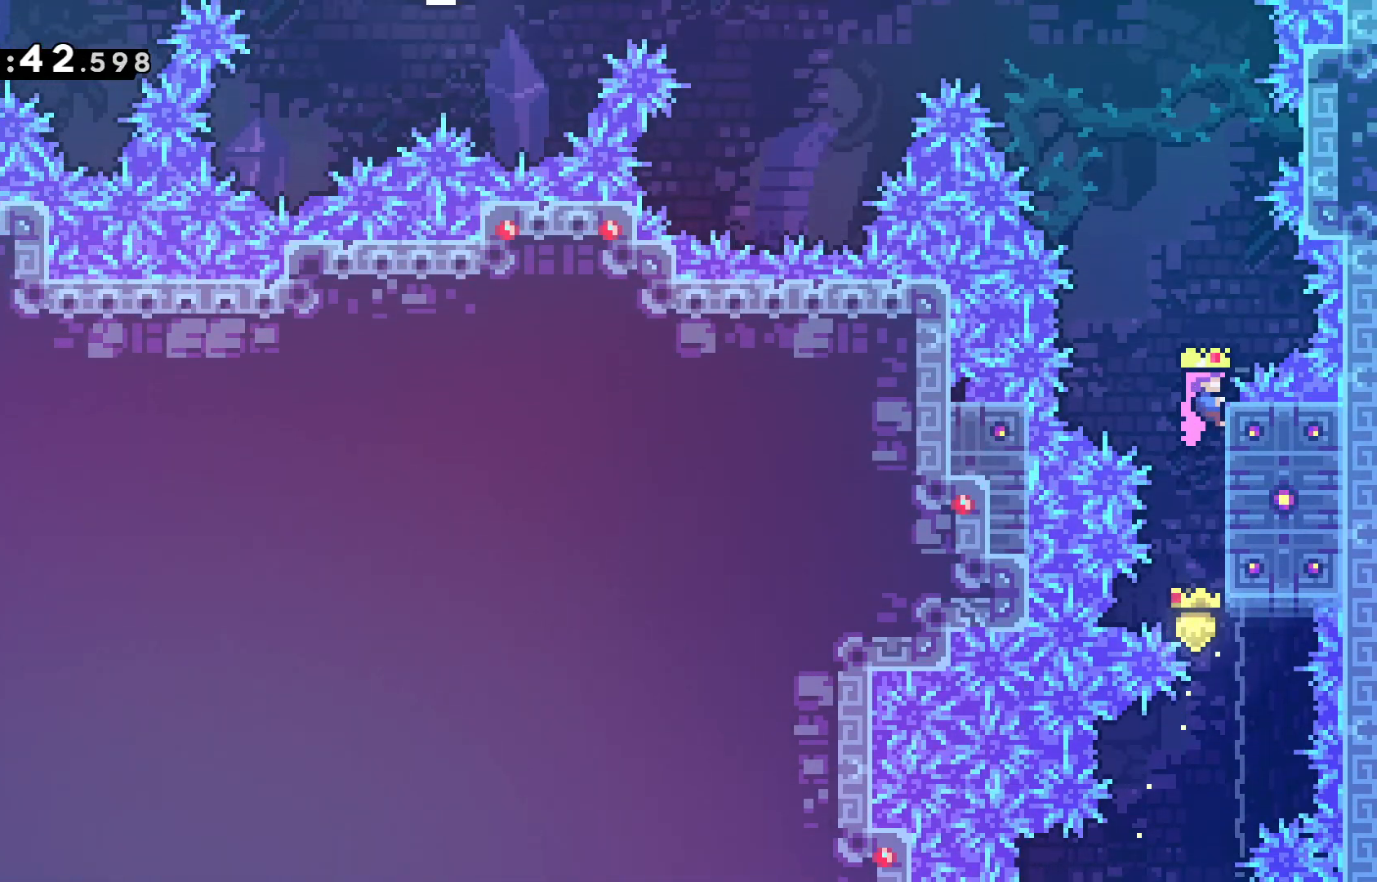
{"keys": ["grab", "jump", "left"], "events": [[83, "jump", "down"], [217, "left", "down"], [450, "up", "up"]]}
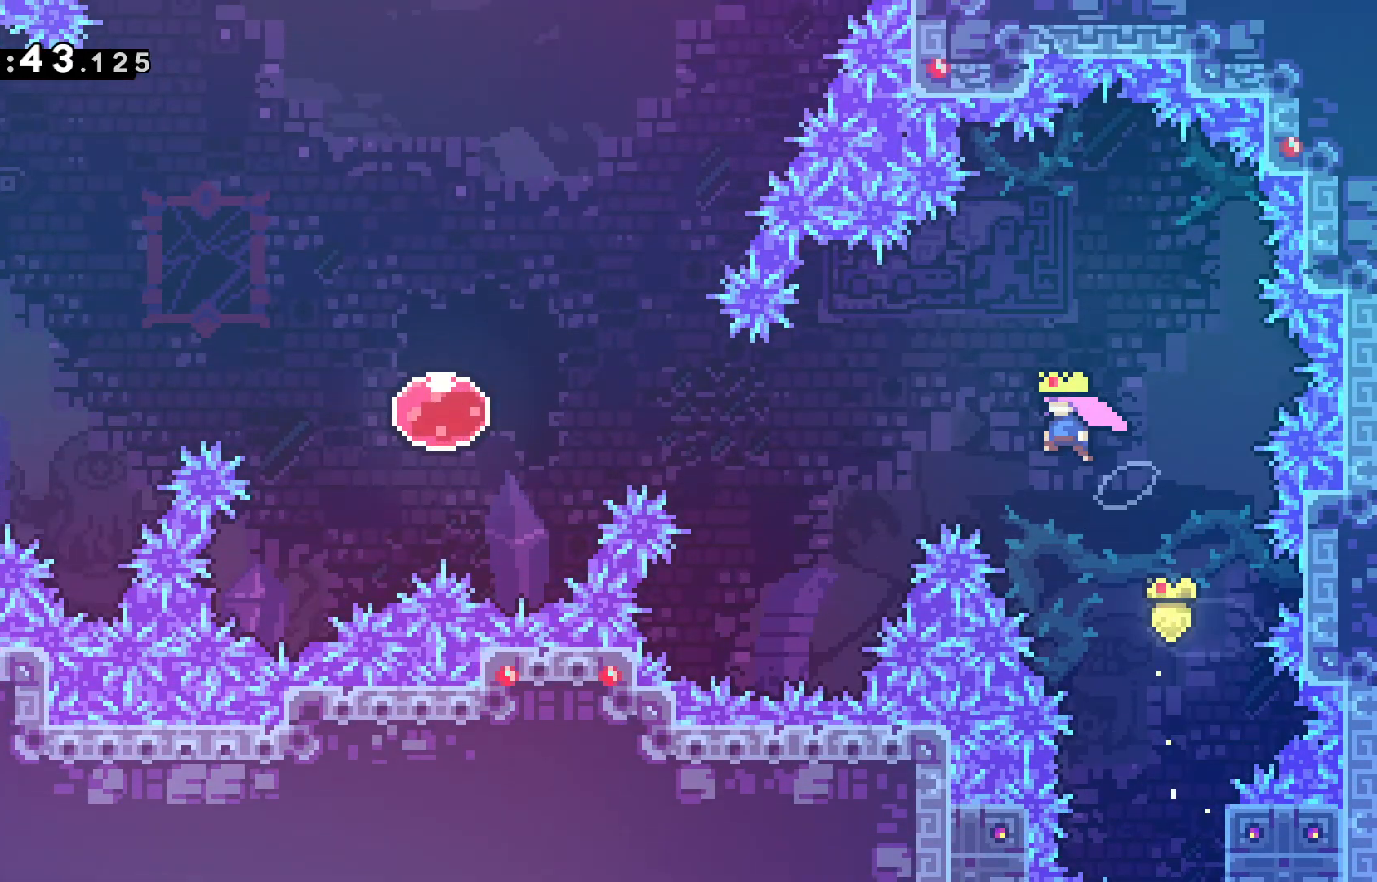
{"keys": ["dash", "grab", "left", "up"], "events": [[150, "dash", "down"], [233, "jump", "up"], [283, "dash", "up"], [383, "up", "down"], [467, "dash", "down"]]}
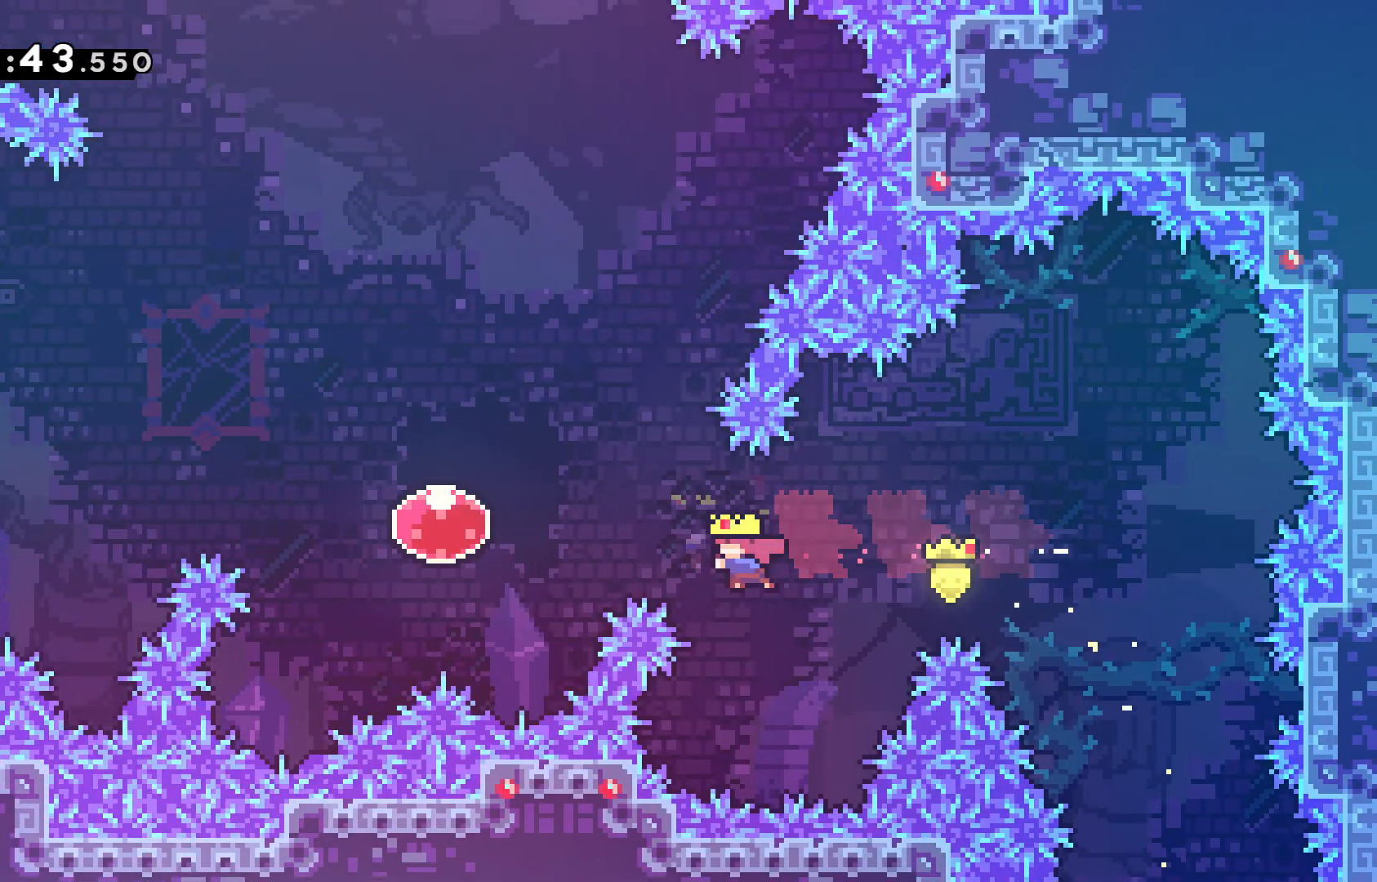
{"keys": ["up"], "events": [[167, "dash", "up"], [167, "grab", "up"], [483, "left", "up"]]}
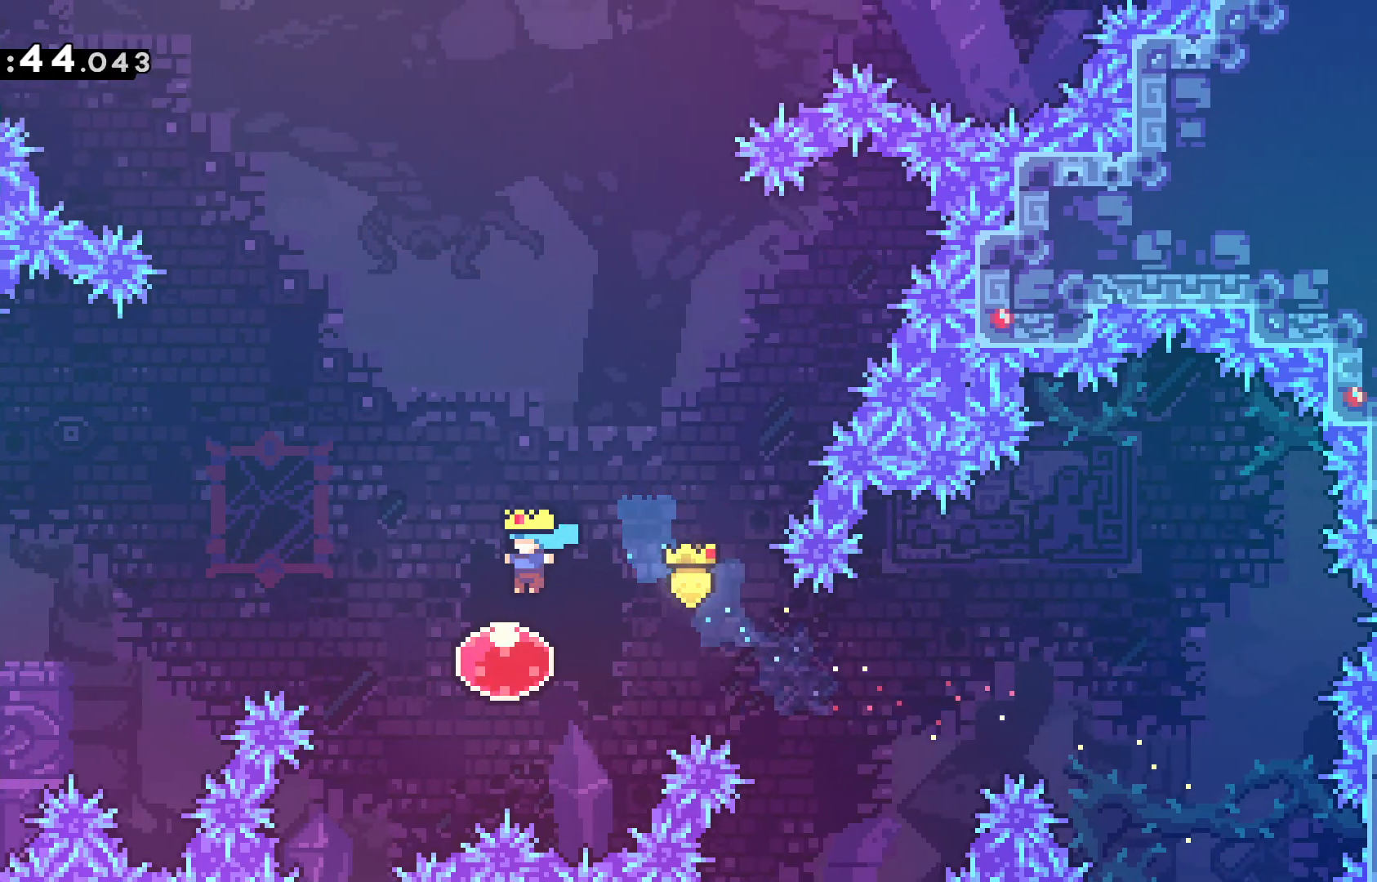
{"keys": ["up"], "events": [[83, "dash", "down"], [183, "dash", "up"]]}
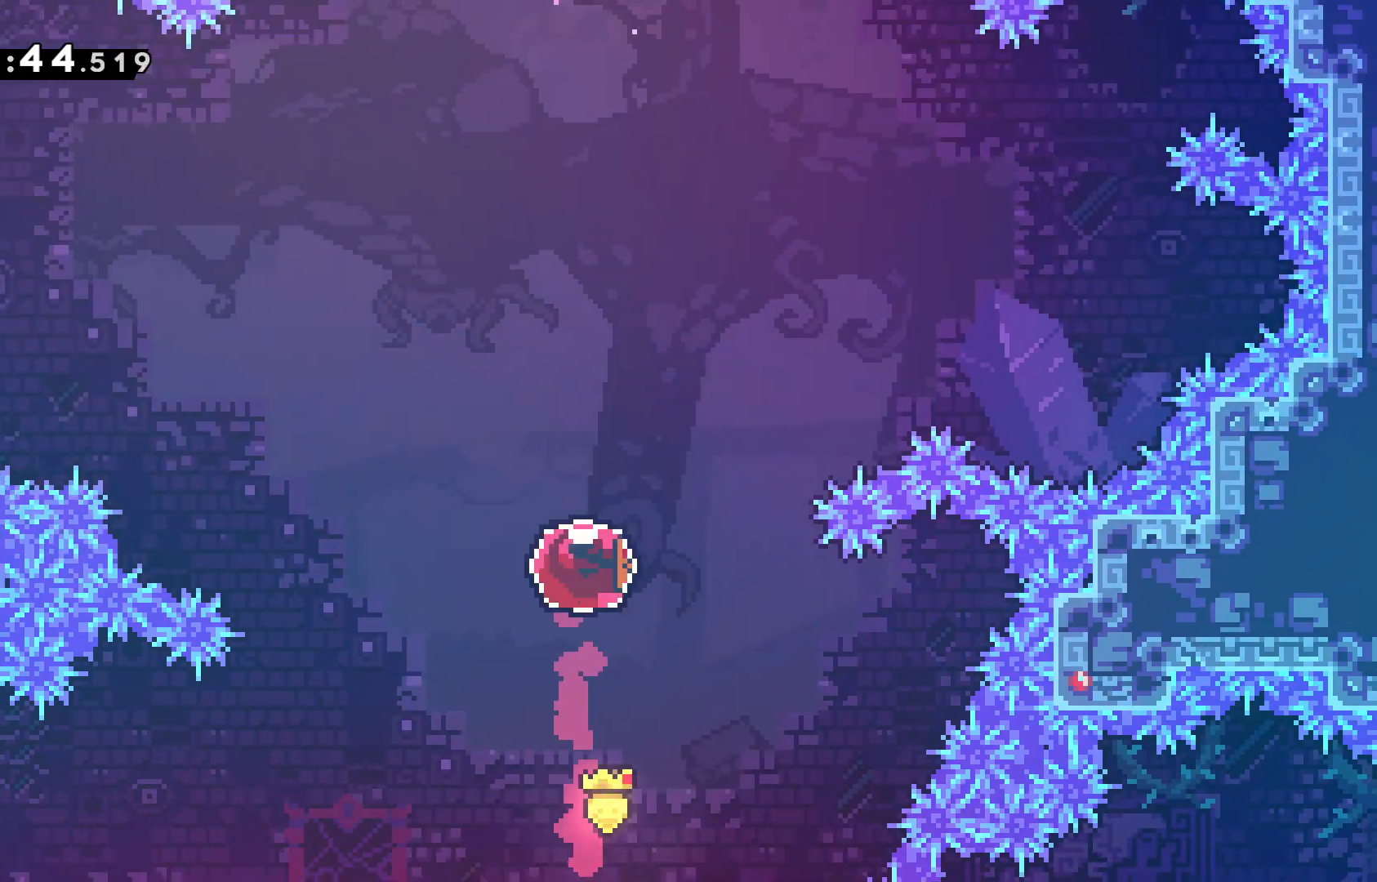
{"keys": ["up"], "events": []}
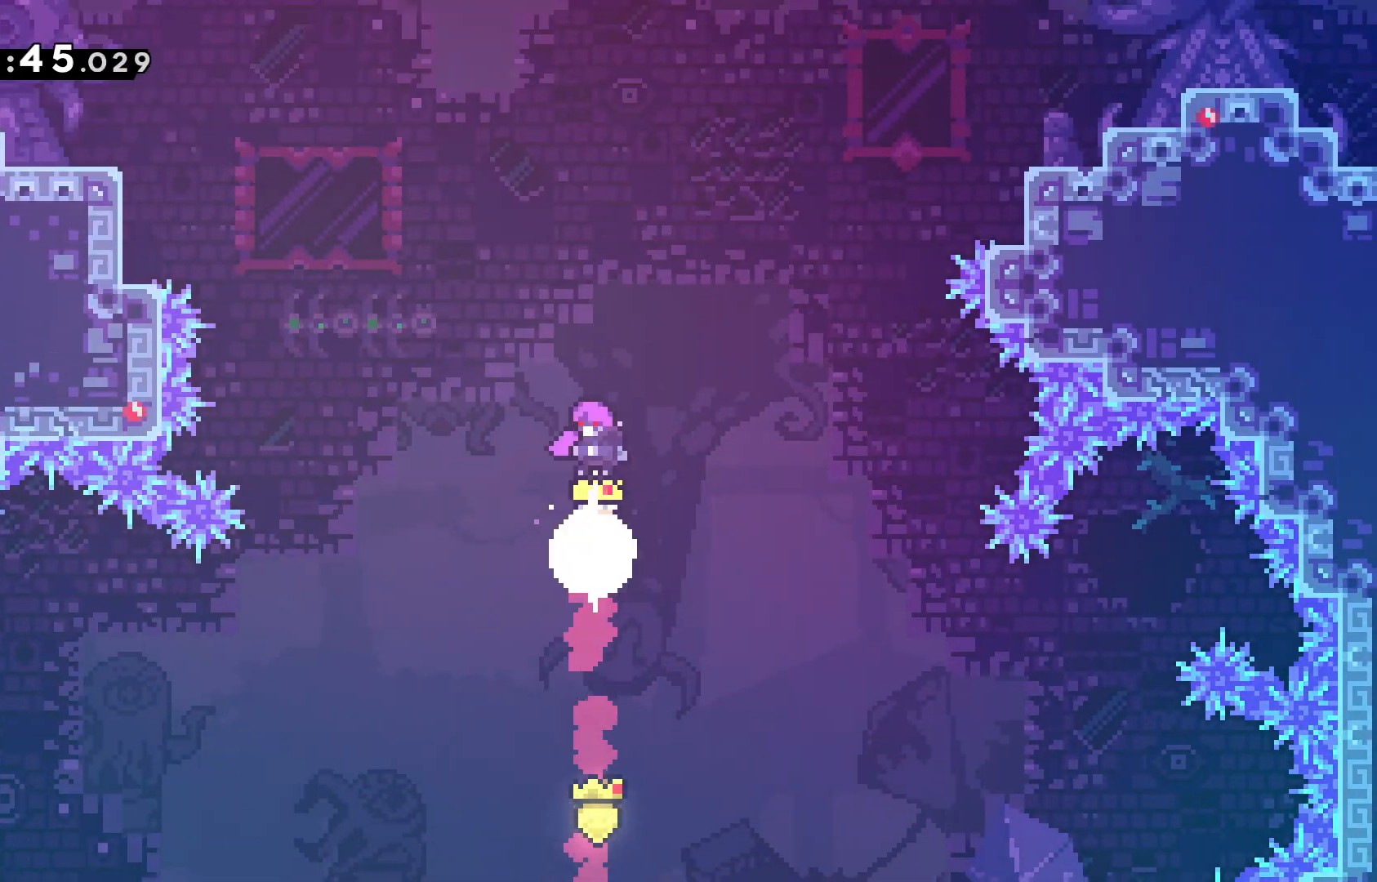
{"keys": [], "events": [[450, "up", "up"]]}
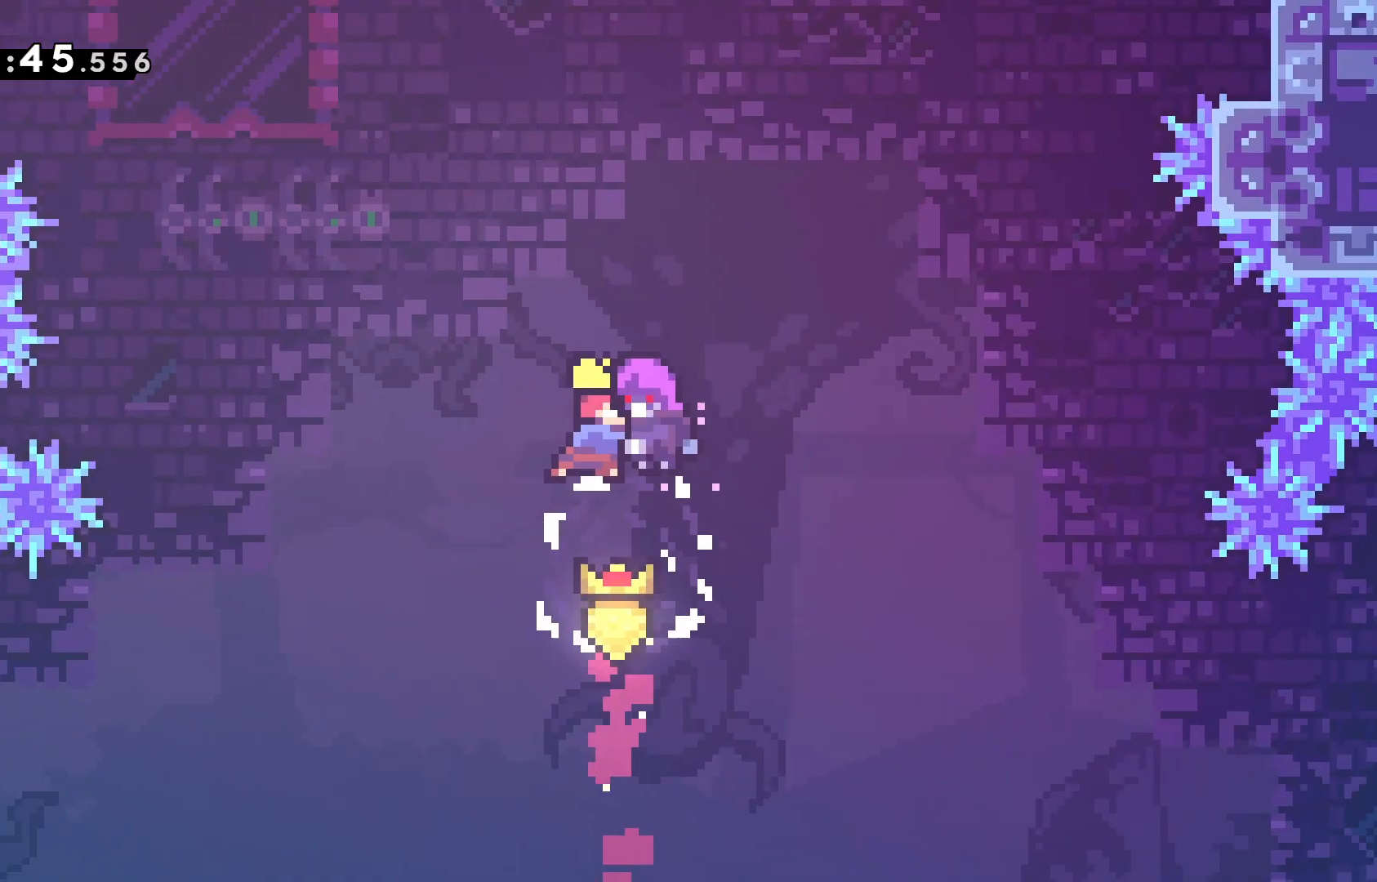
{"keys": [], "events": []}
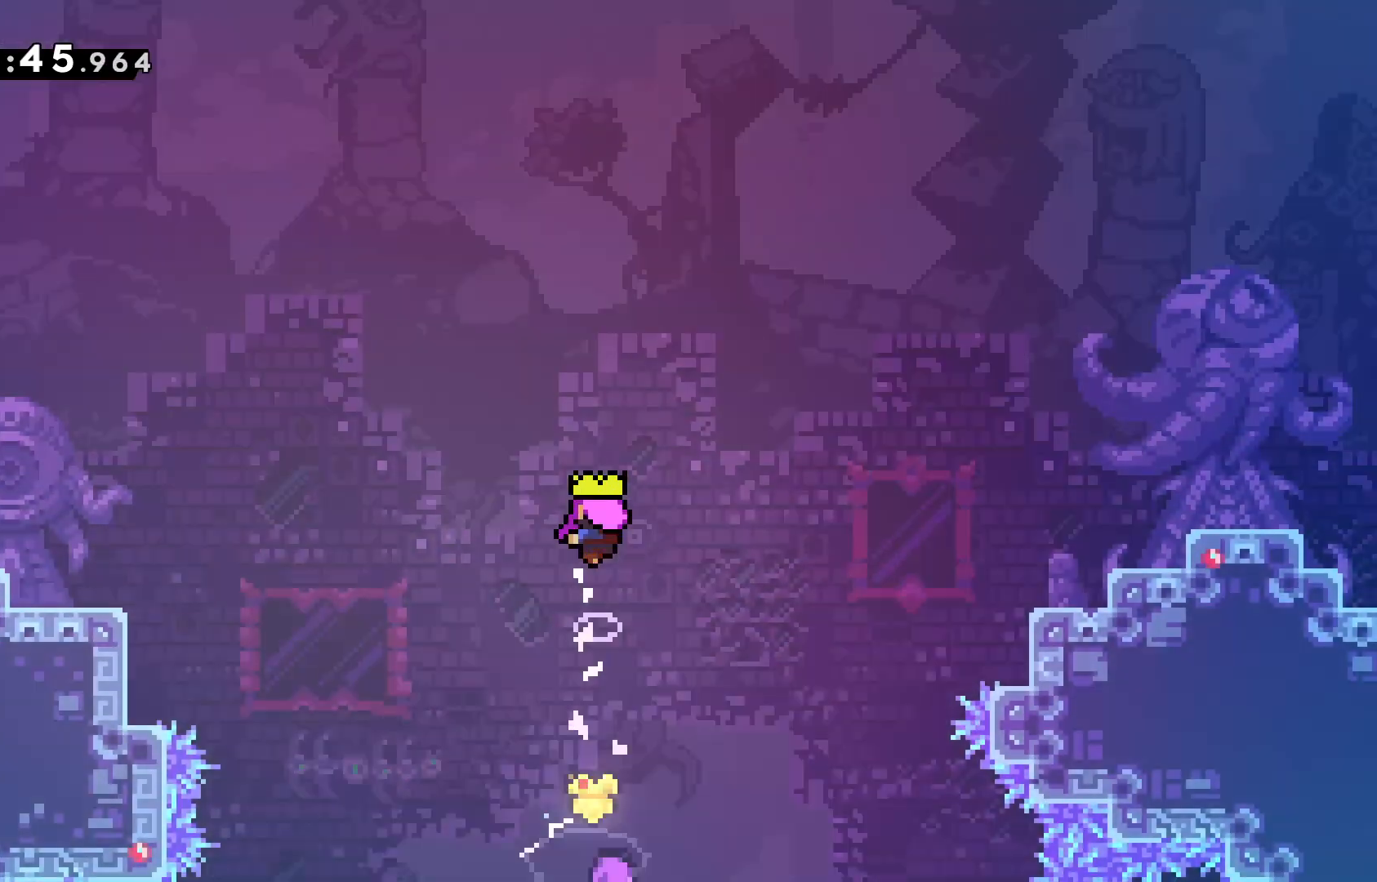
{"keys": [], "events": []}
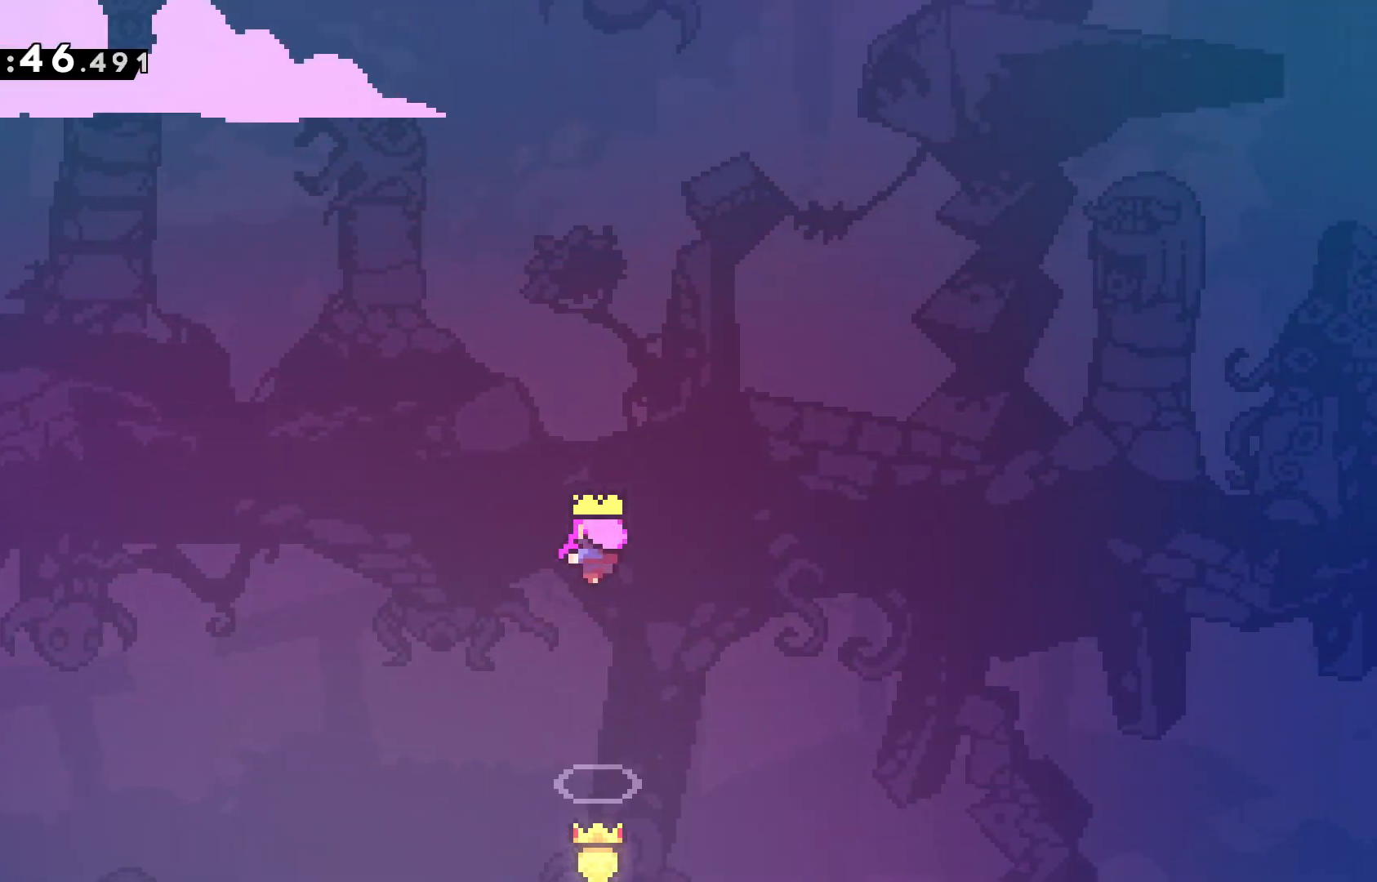
{"keys": [], "events": []}
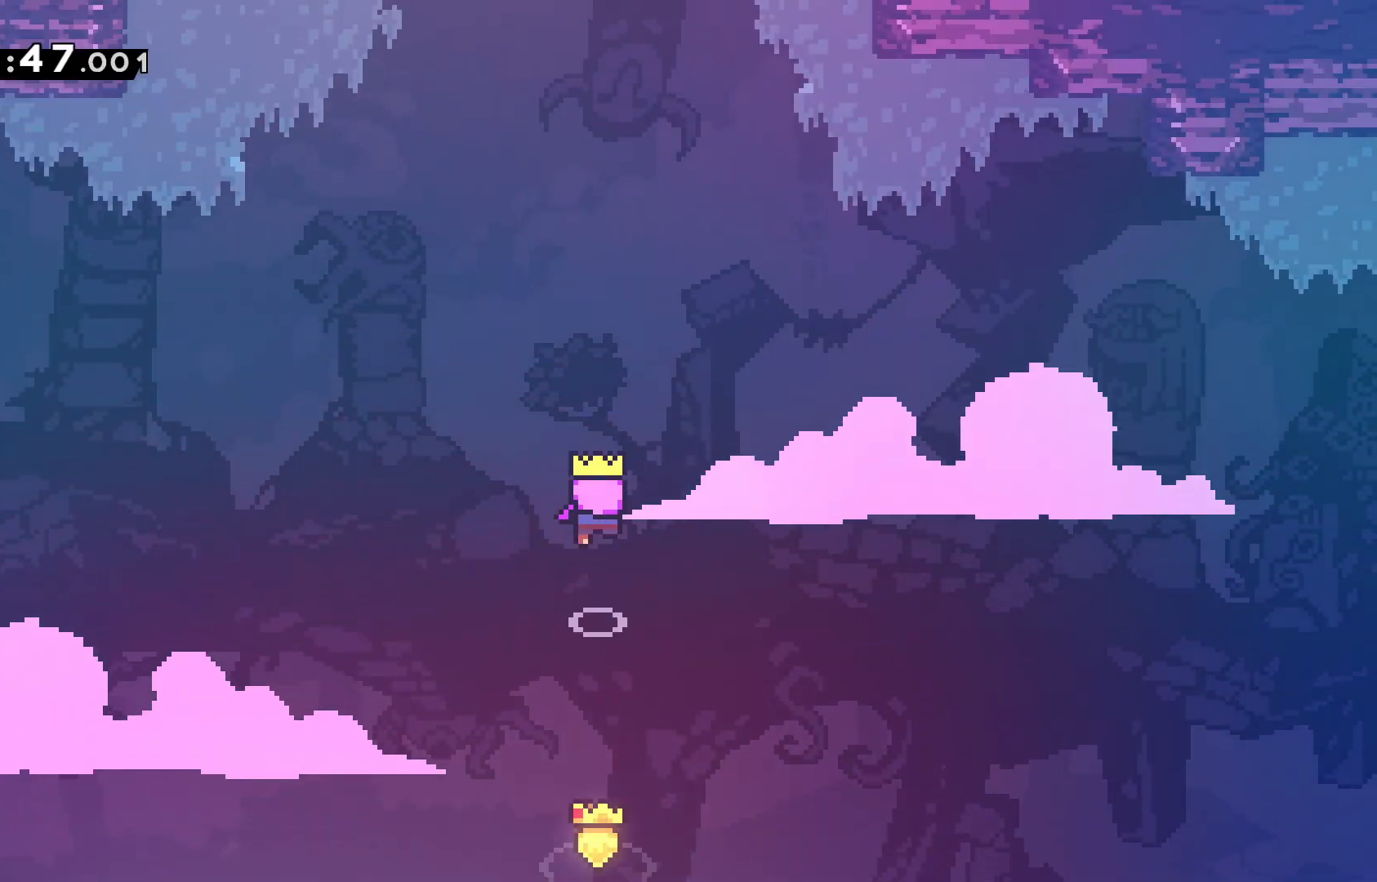
{"keys": [], "events": []}
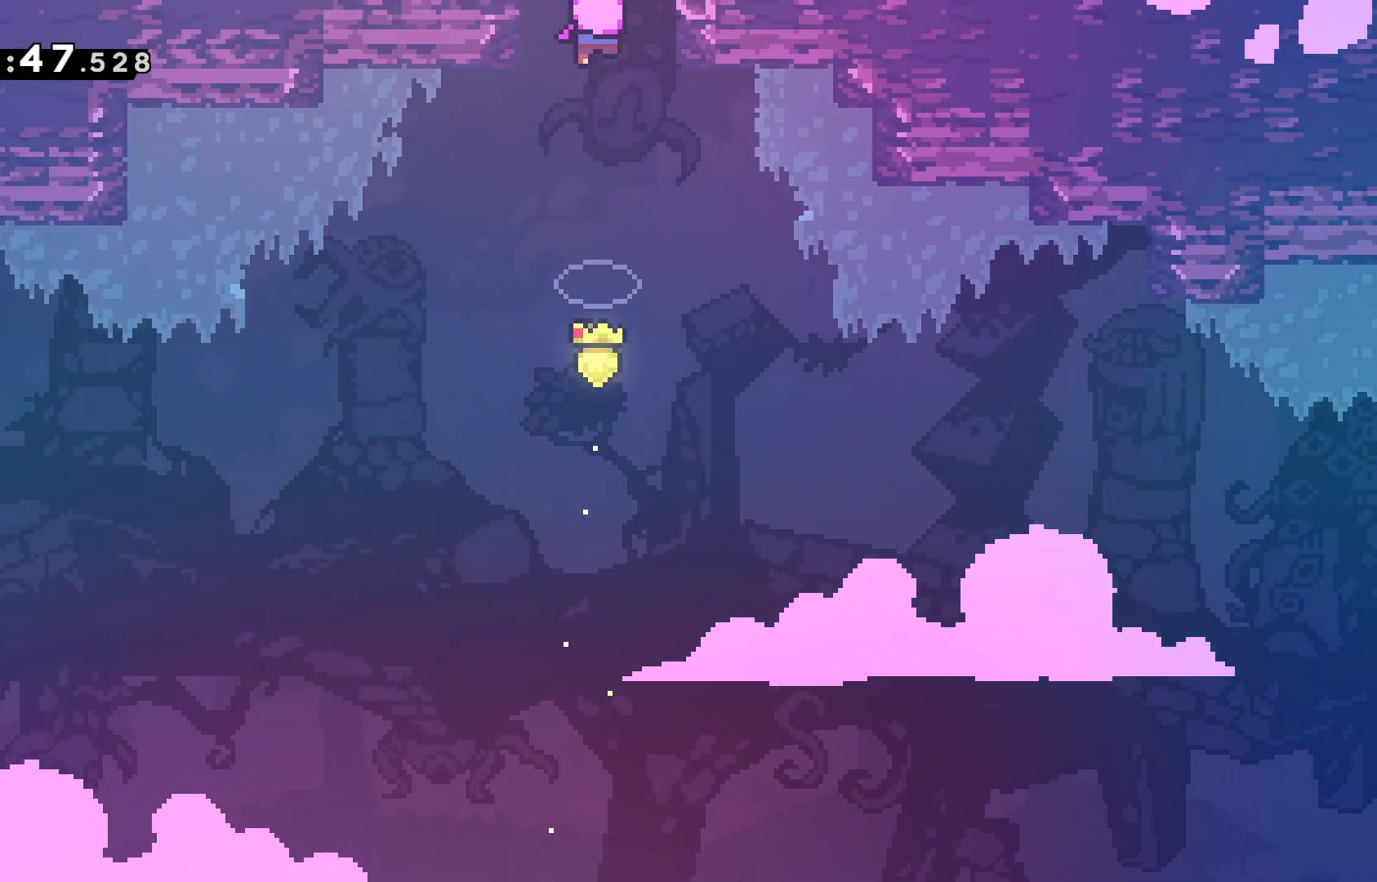
{"keys": [], "events": []}
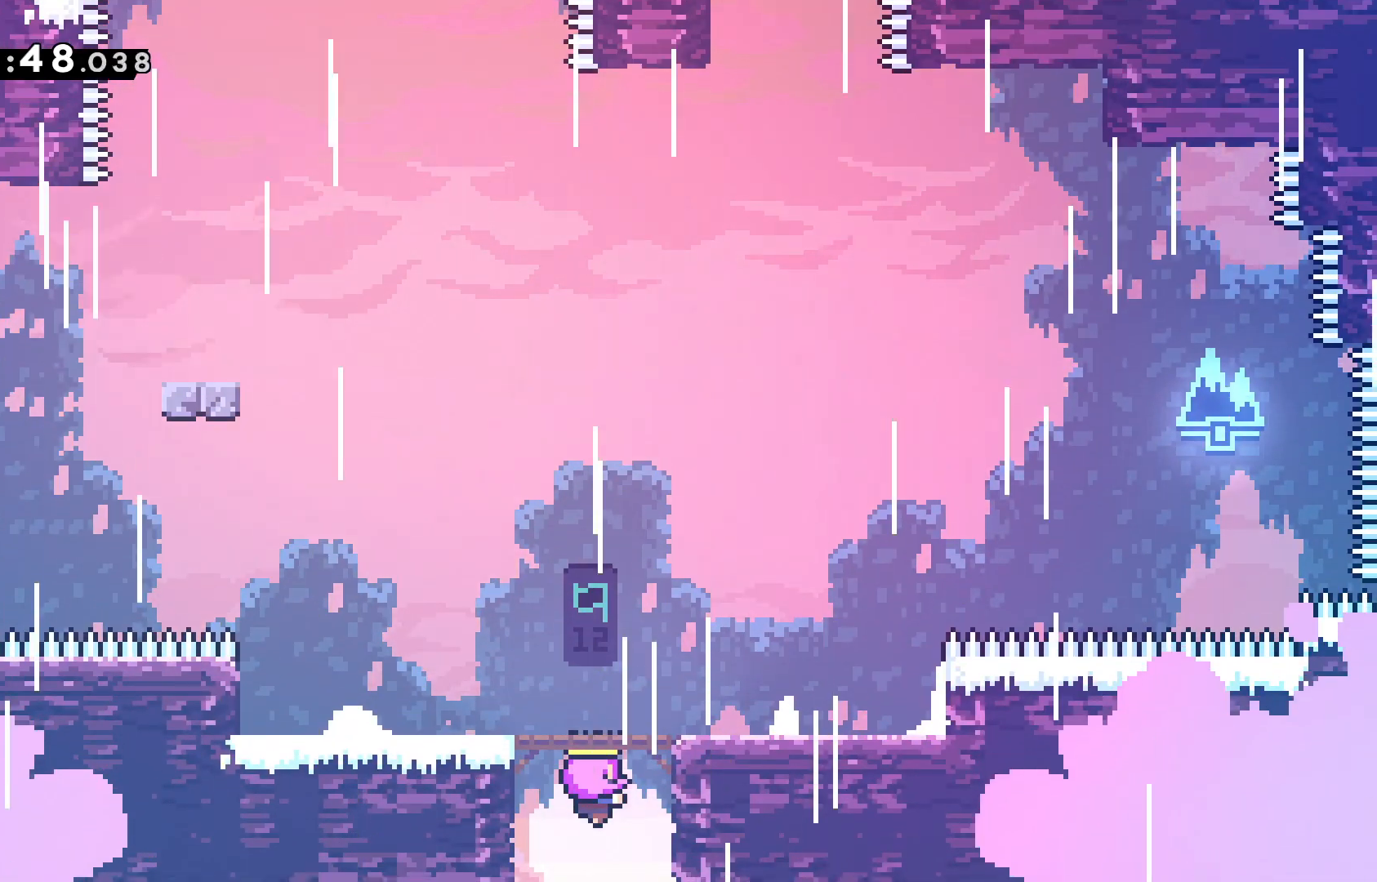
{"keys": [], "events": []}
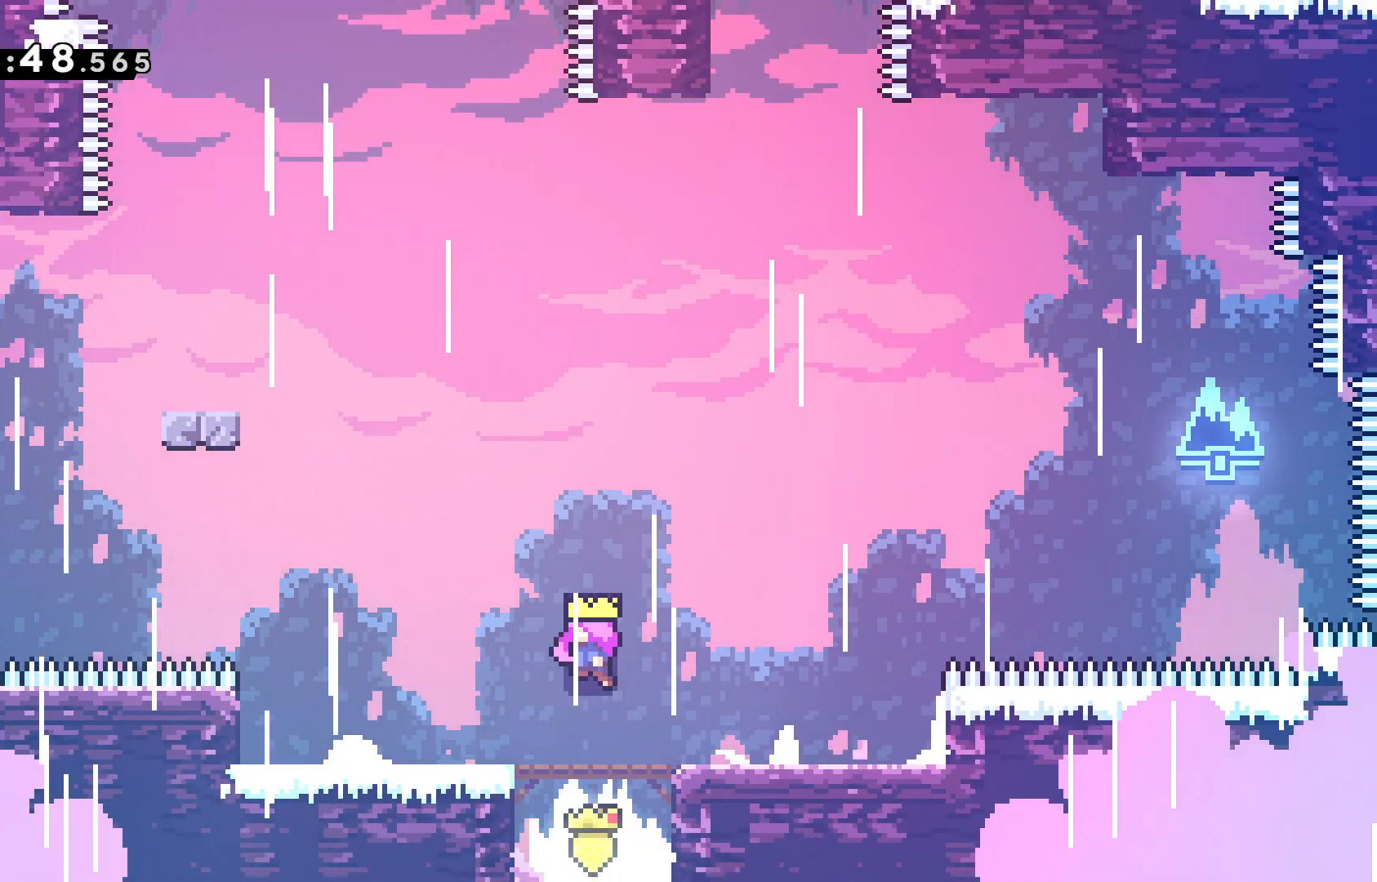
{"keys": [], "events": []}
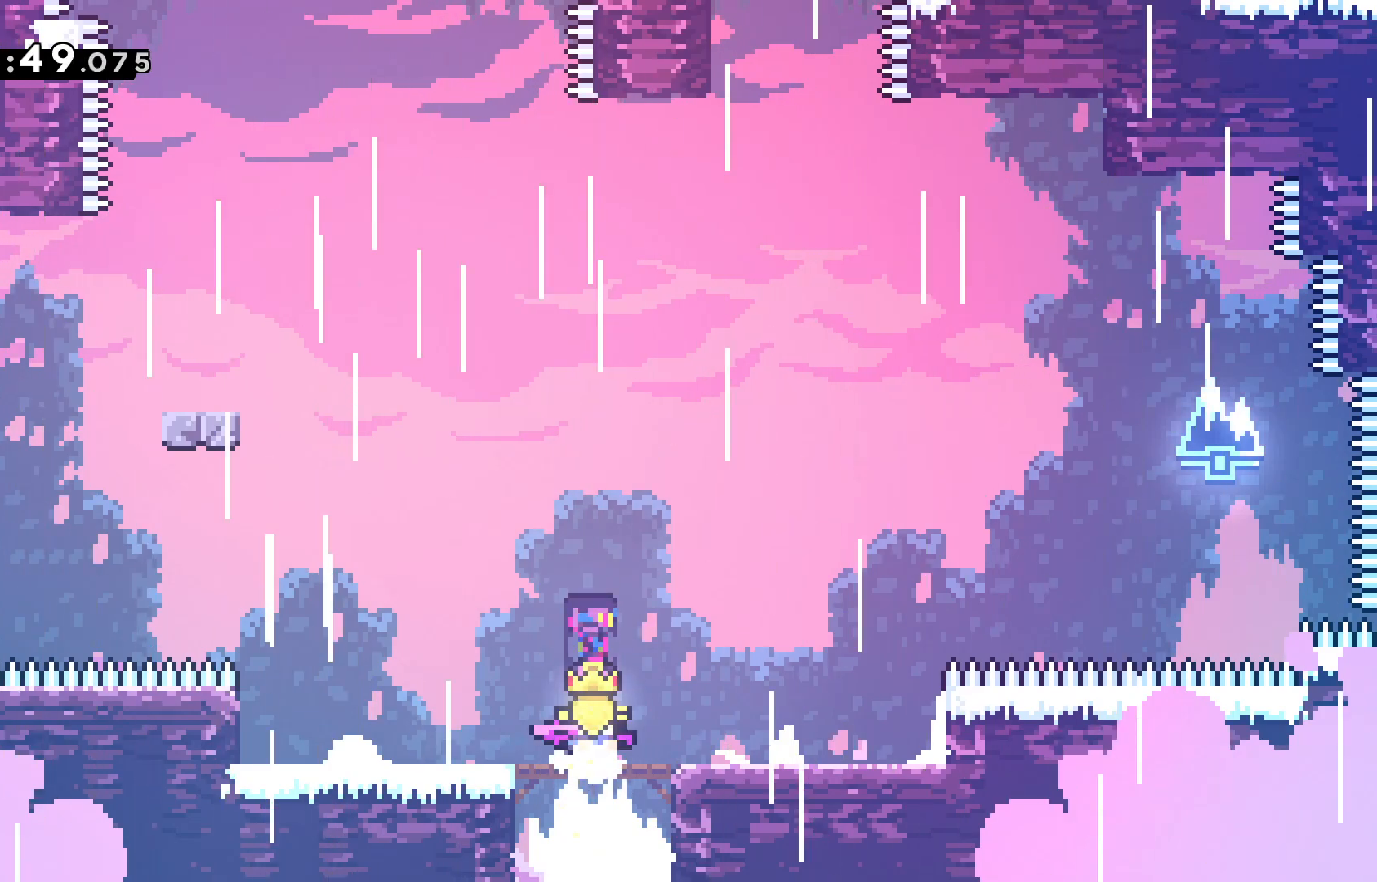
{"keys": ["dash", "left"], "events": [[383, "dash", "down"], [467, "left", "down"]]}
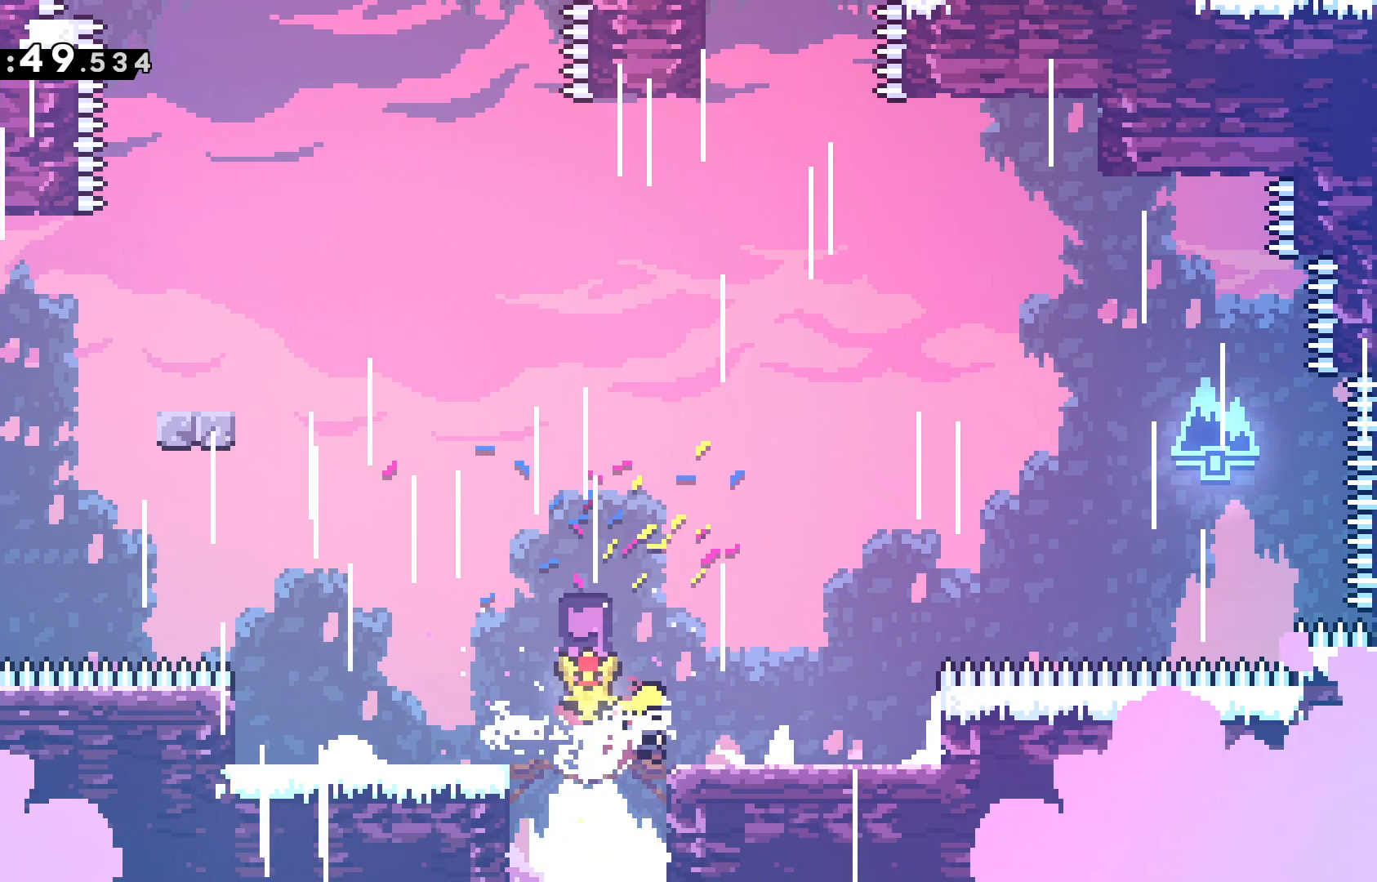
{"keys": ["left"], "events": [[17, "dash", "up"], [117, "dash", "down"], [250, "dash", "up"]]}
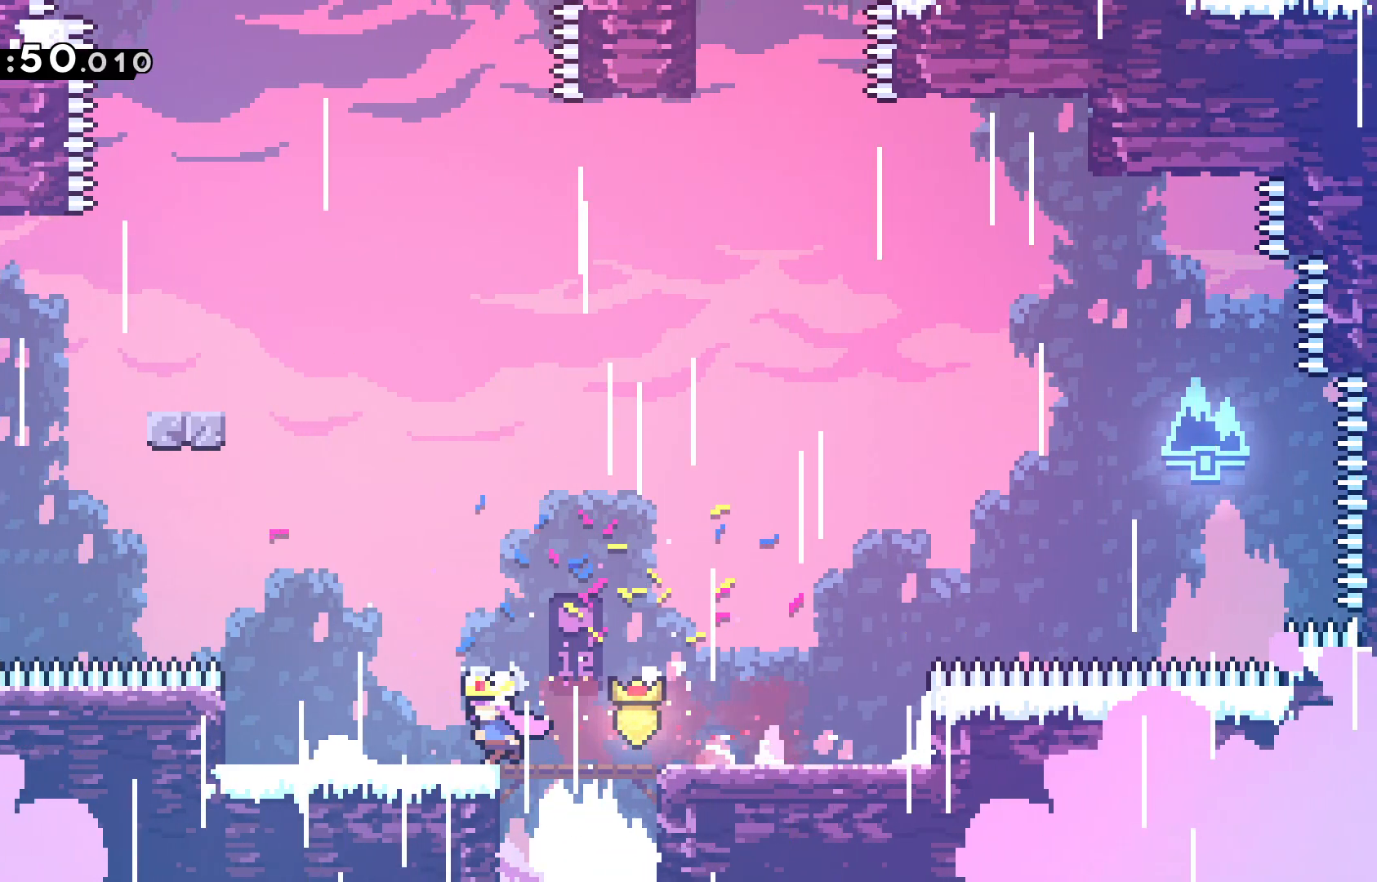
{"keys": ["left"], "events": []}
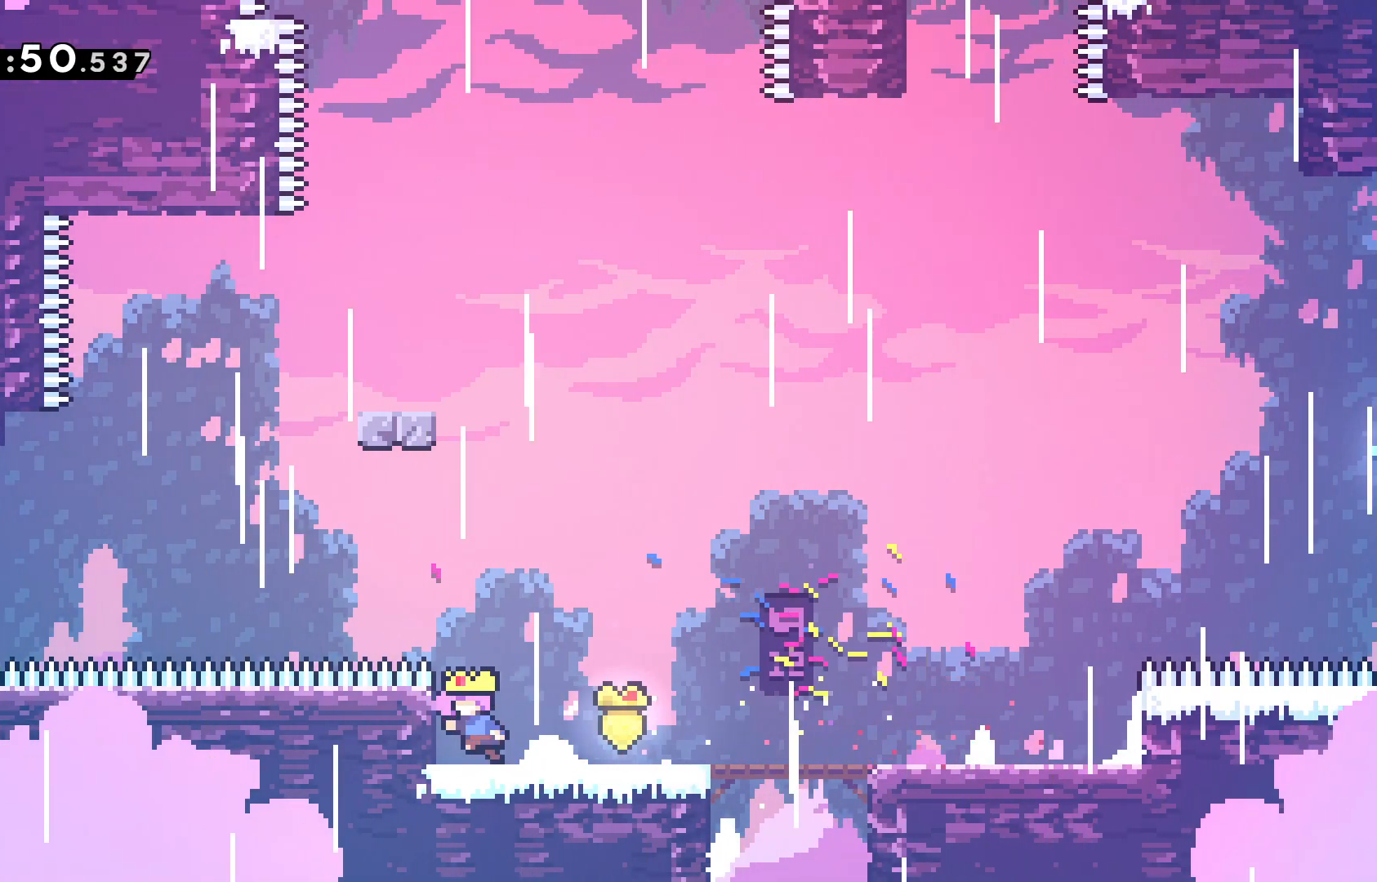
{"keys": ["jump", "up"], "events": [[233, "left", "up"], [283, "jump", "down"], [283, "up", "down"]]}
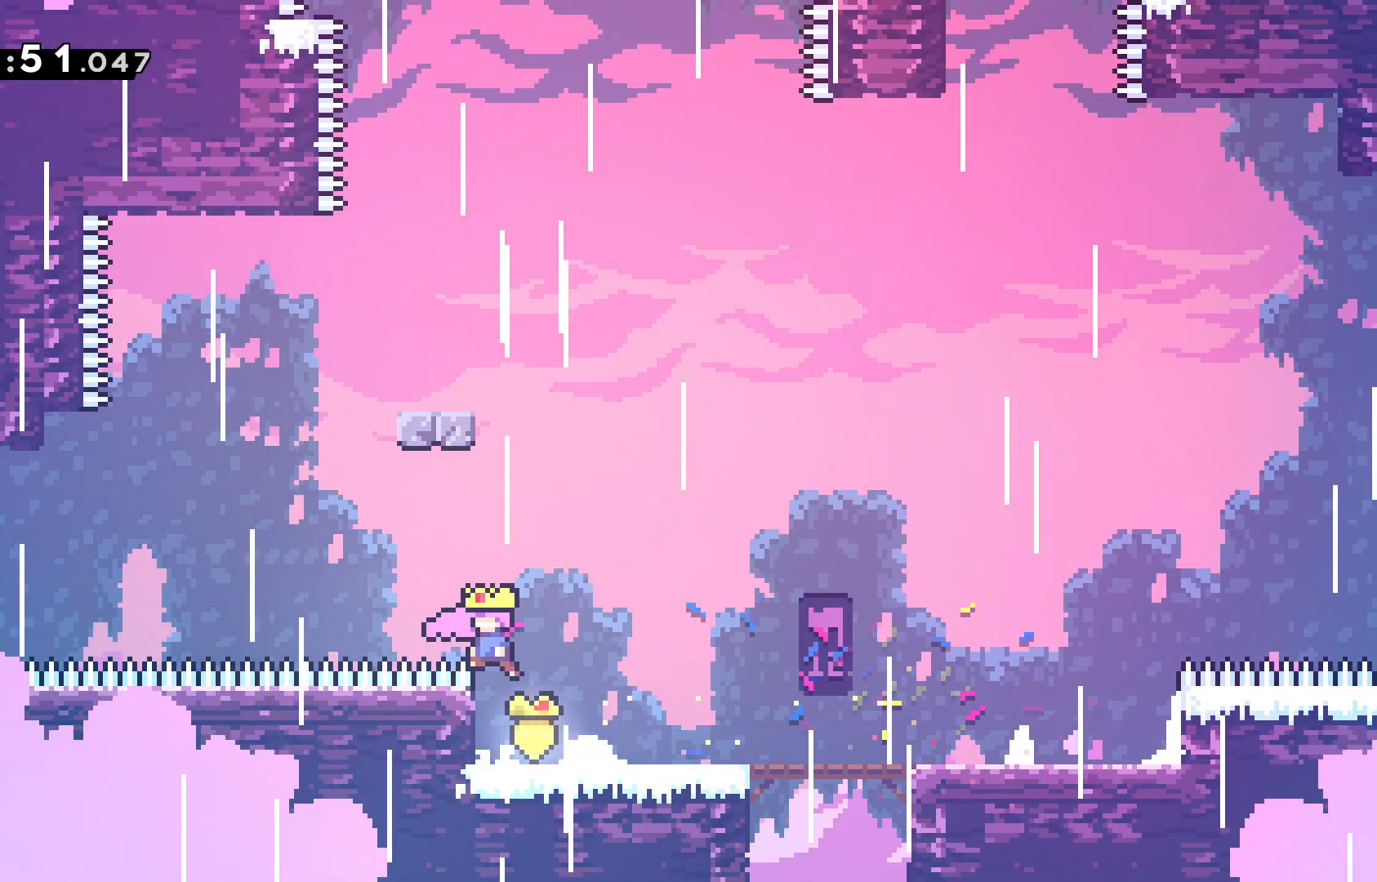
{"keys": ["grab", "left", "up"], "events": [[67, "dash", "down"], [200, "grab", "down"], [250, "jump", "up"], [350, "dash", "up"], [400, "left", "down"]]}
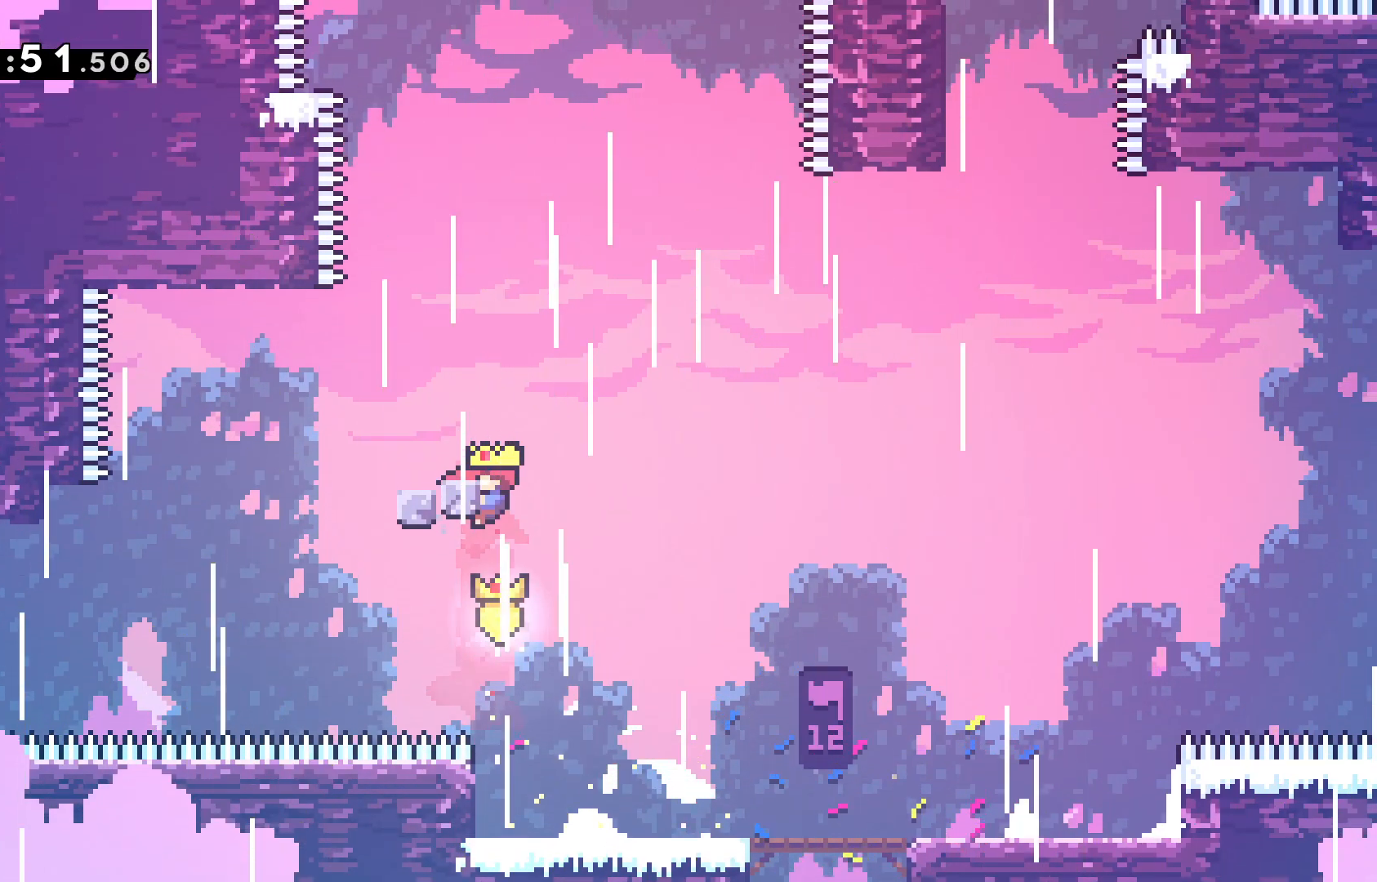
{"keys": ["left"], "events": [[500, "grab", "up"], [500, "up", "up"]]}